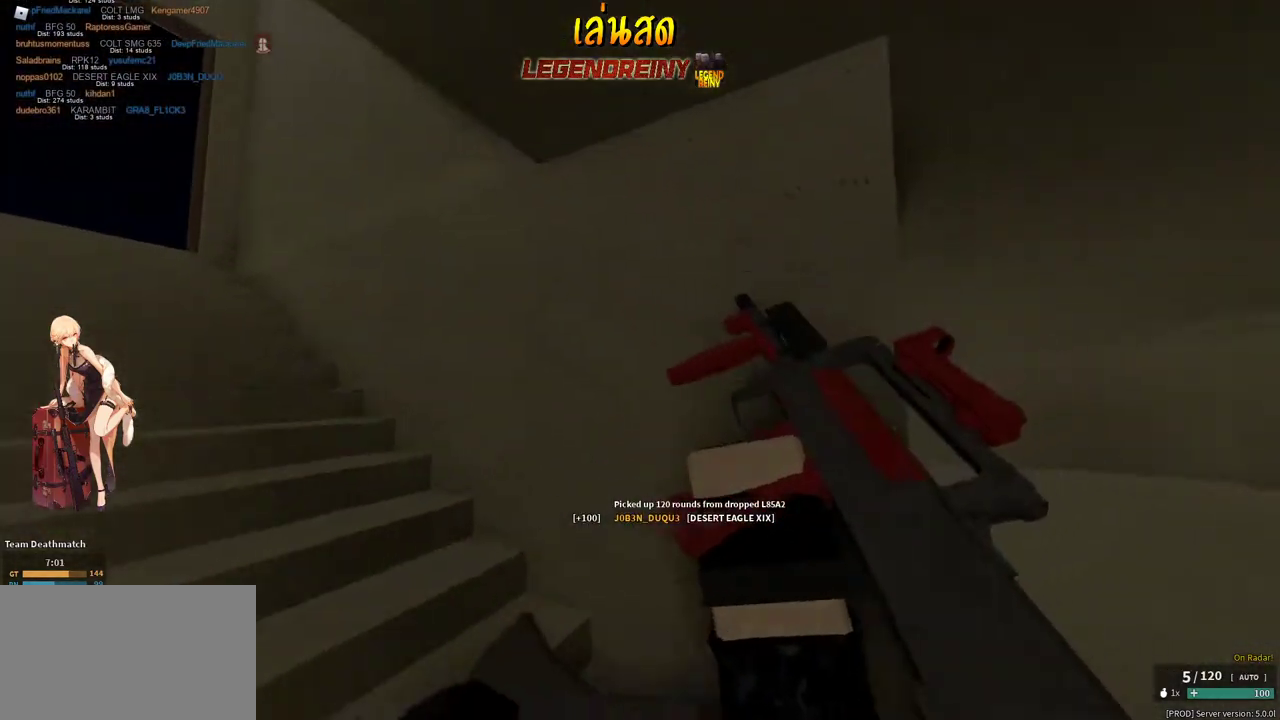
Gameplay with keyboard and mouse; each line is a JSON object with the keys and mouse buttons held at the frame after it. "events" lists presses ("down") and releases ("up") of "1", "2", "3", "4", "5", "a", "alt", "c", "caps_lock", "ctrl", "d", "e", "f", "g", "q", "r", "s", "shift", "space", "t", "tab", "v", "w", "x", "z", "mouse_left", "mouse_wheel" and "mouse_right" between this image and that frame as [ms after this image, input, new state], when the widget could be followed in between. "mouse_left", "mouse_wheel", "mouse_right" = the "left", "wheel", "right" buttons of the "mouse" list. No other keys are recorded. "wheel" means that the mouse wheel is clicked or scrolled. Not read: mouse_move.
{"keys": ["a", "w"], "mouse": [], "events": [[283, "c", "down"], [383, "c", "up"], [383, "shift", "up"]]}
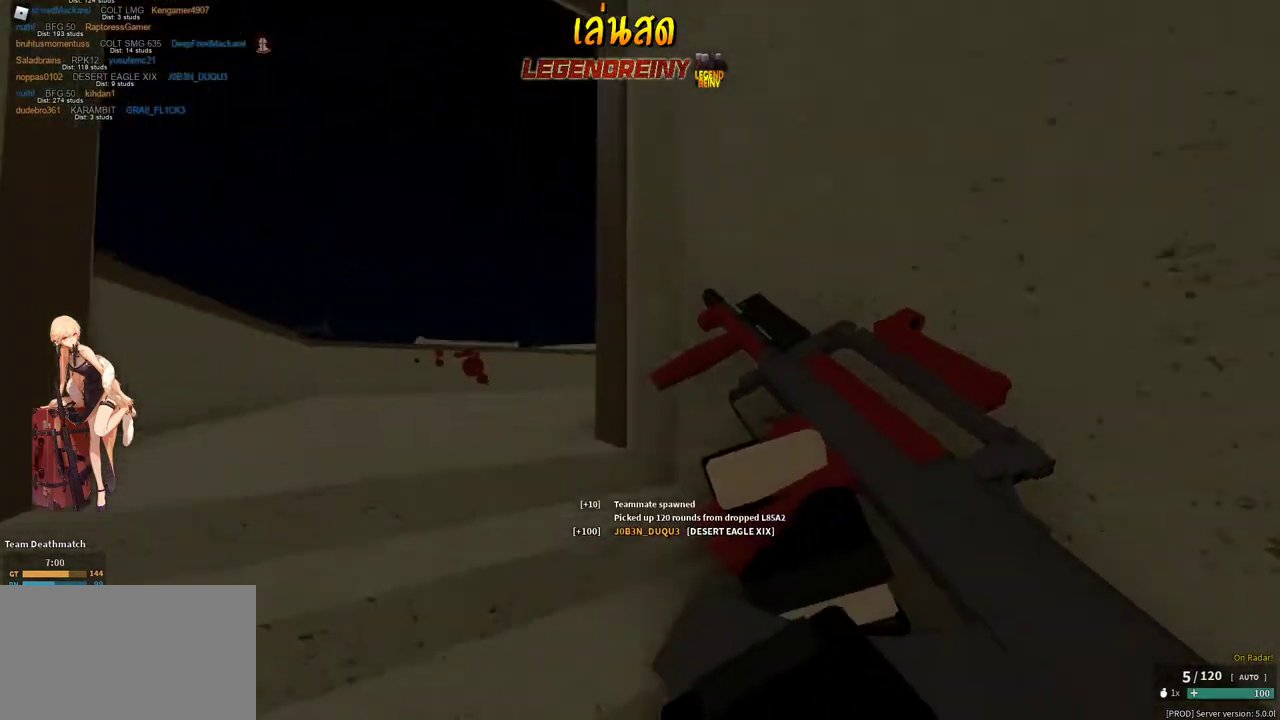
{"keys": ["w"], "mouse": ["right"], "events": [[67, "shift", "down"], [167, "a", "up"], [267, "e", "down"], [400, "e", "up"], [450, "mouse_right", "down"], [500, "shift", "up"]]}
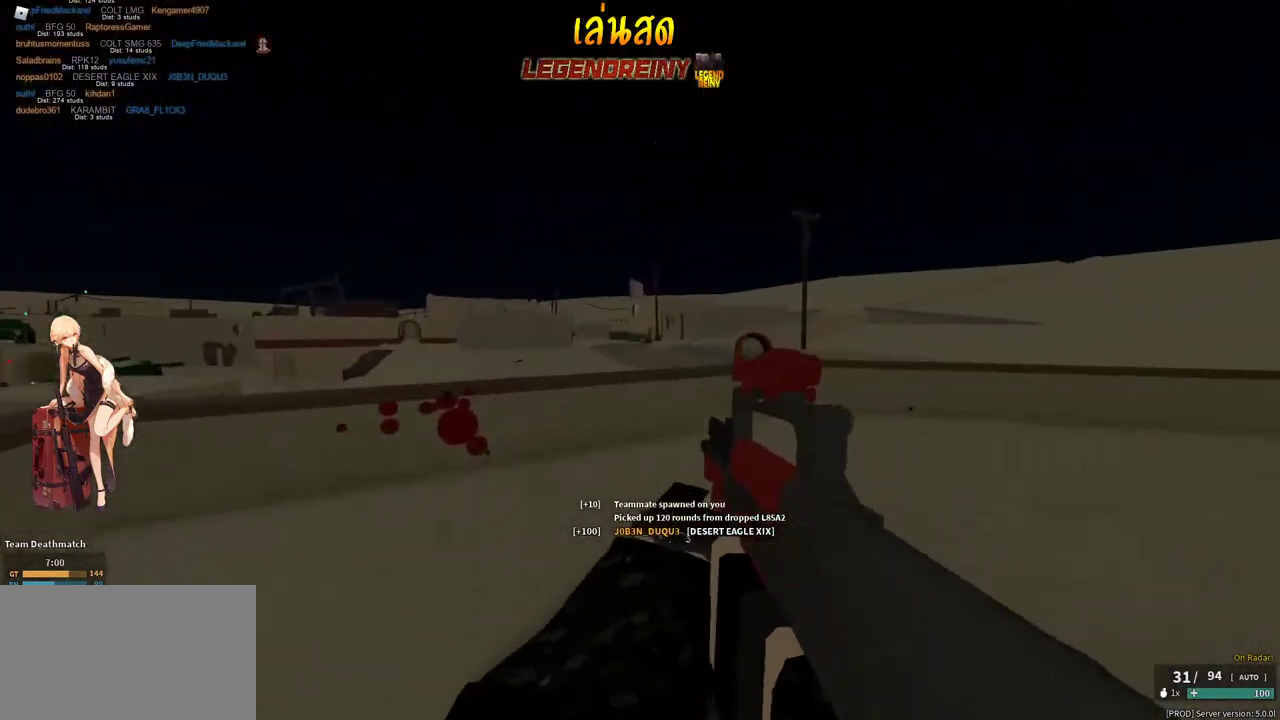
{"keys": ["d", "w"], "mouse": ["left", "right"], "events": [[83, "d", "down"], [283, "mouse_left", "down"], [367, "w", "up"], [467, "w", "down"]]}
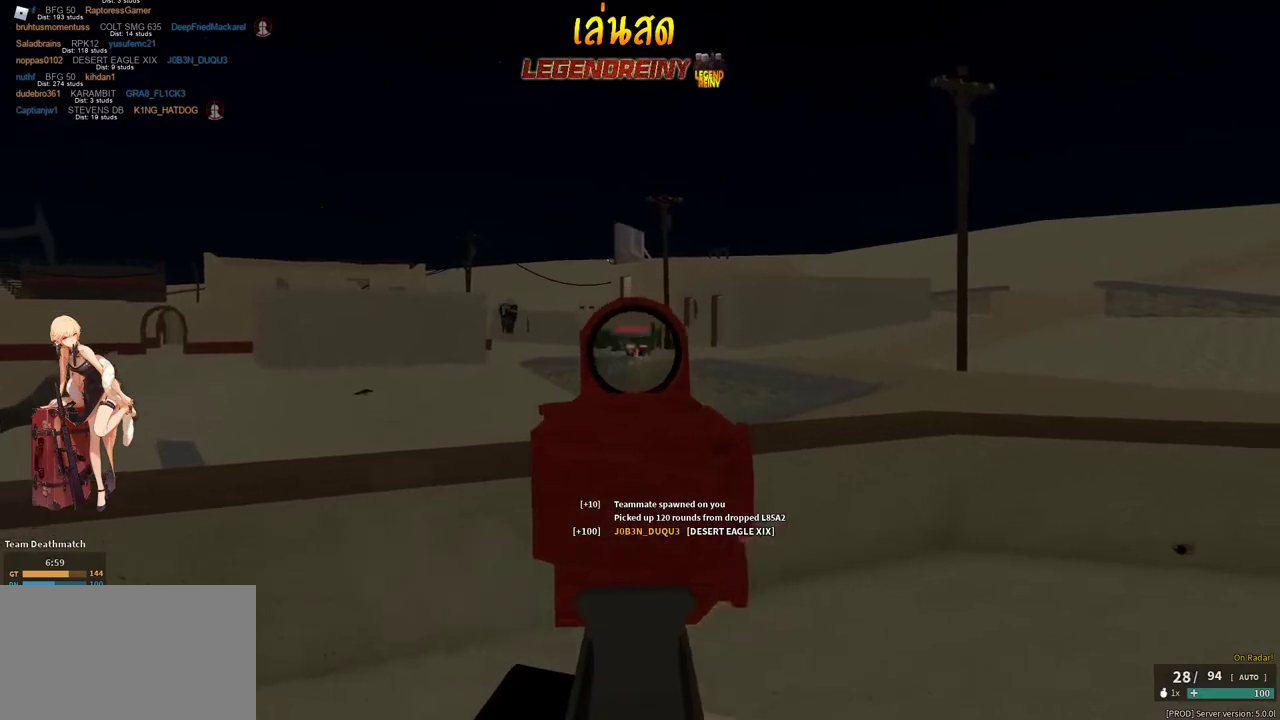
{"keys": ["a"], "mouse": ["left", "right"], "events": [[250, "w", "up"], [483, "a", "down"], [483, "d", "up"]]}
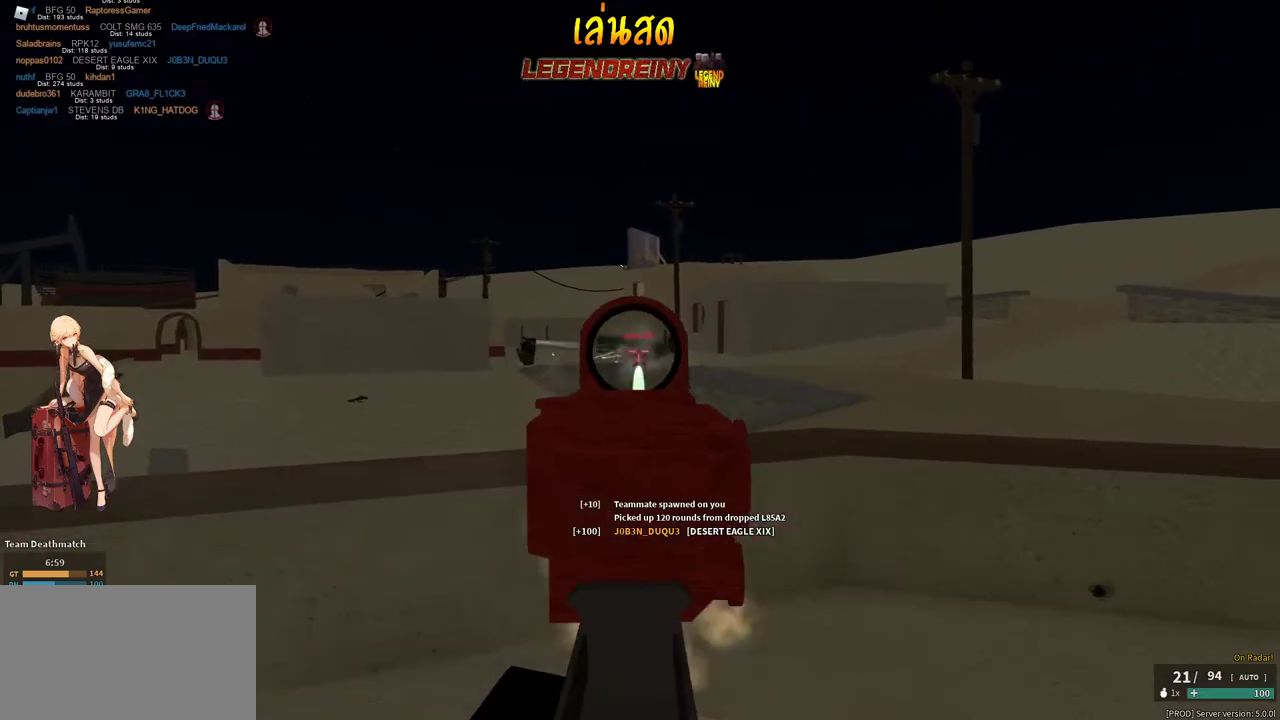
{"keys": ["d"], "mouse": ["left", "right"], "events": [[300, "a", "up"], [300, "d", "down"]]}
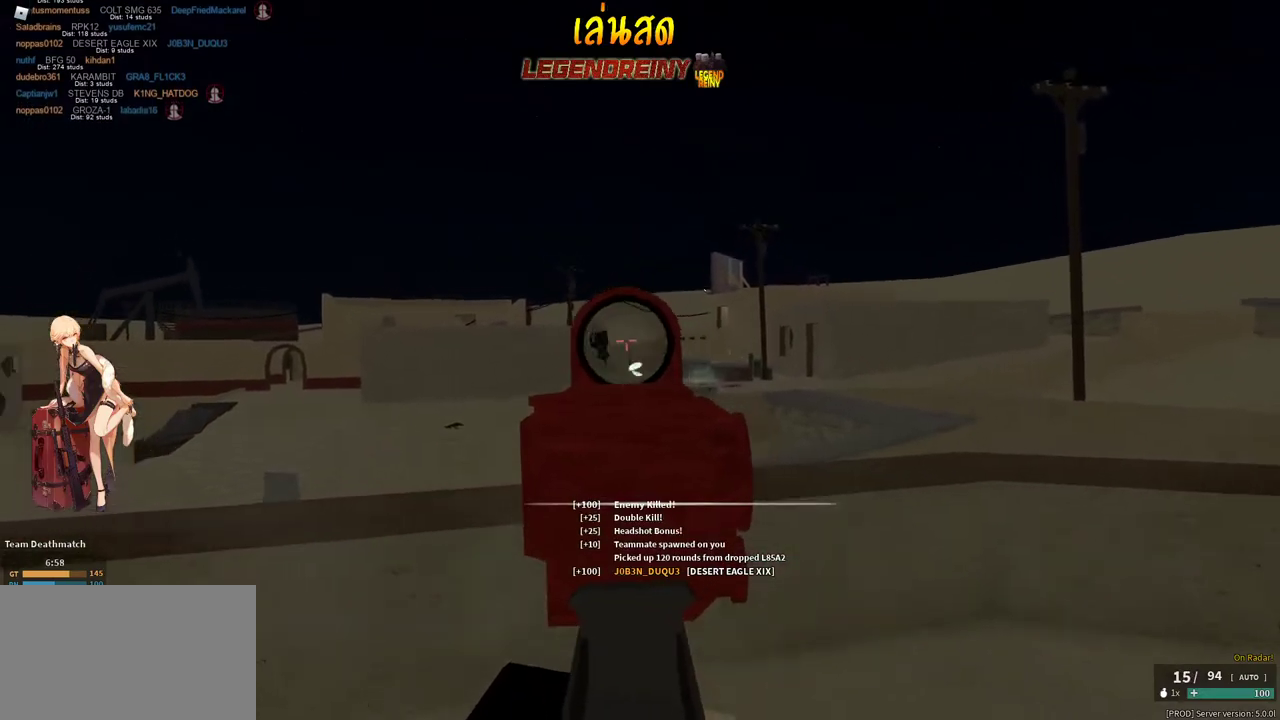
{"keys": ["d"], "mouse": ["left", "right"], "events": []}
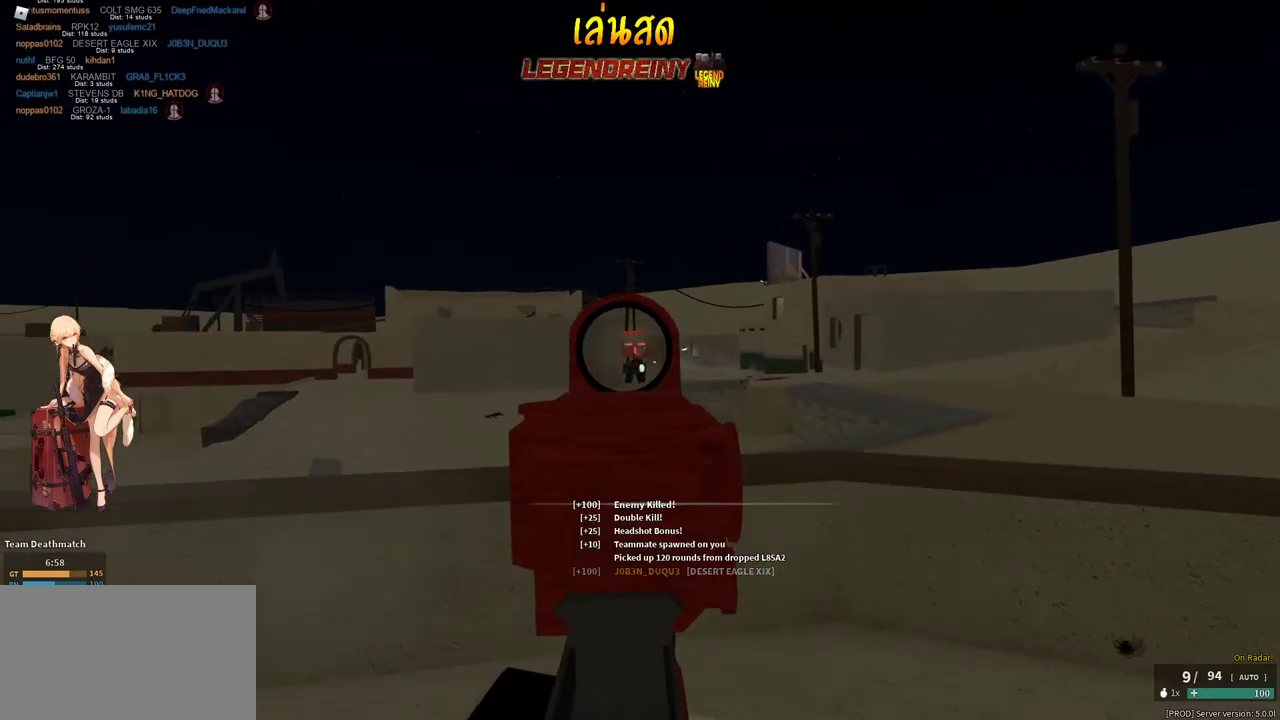
{"keys": ["d", "shift", "w"], "mouse": [], "events": [[50, "a", "down"], [100, "d", "up"], [200, "mouse_right", "up"], [250, "mouse_left", "up"], [250, "r", "down"], [250, "shift", "down"], [283, "a", "up"], [283, "w", "down"], [333, "r", "up"], [483, "d", "down"]]}
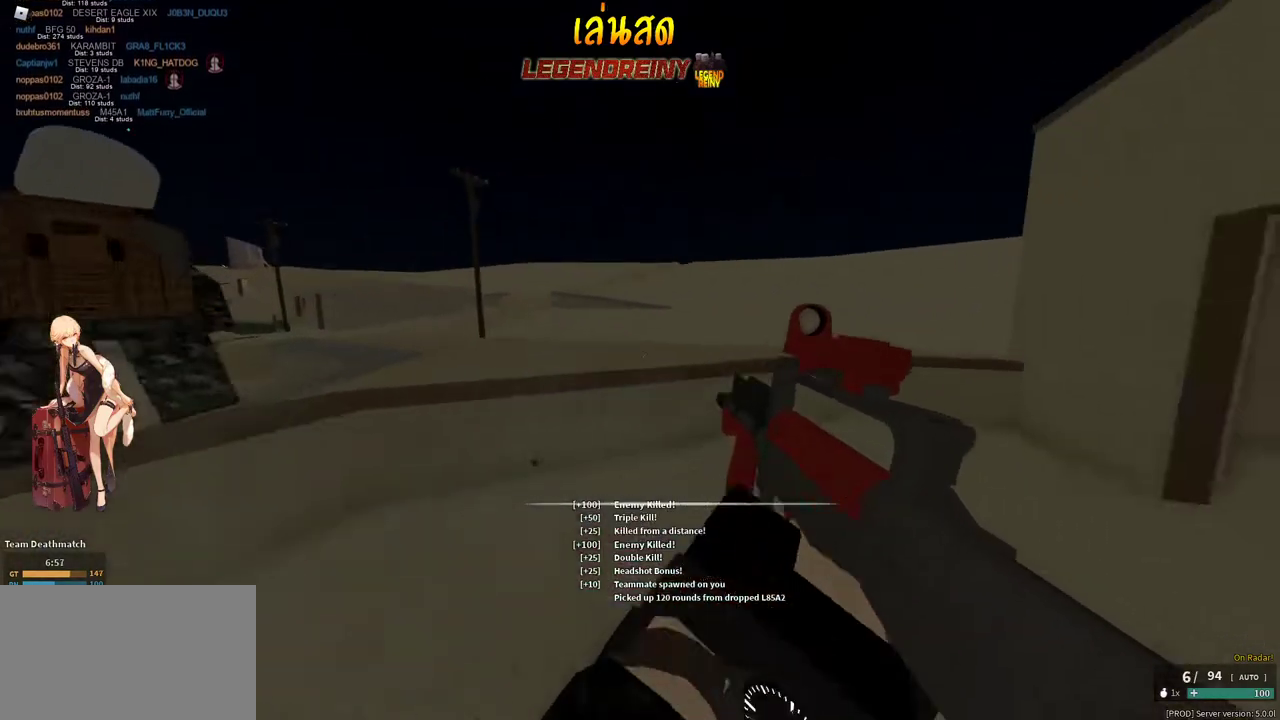
{"keys": ["shift", "w"], "mouse": [], "events": [[17, "c", "down"], [67, "shift", "up"], [117, "c", "up"], [267, "d", "up"], [267, "shift", "down"], [400, "space", "down"], [500, "space", "up"]]}
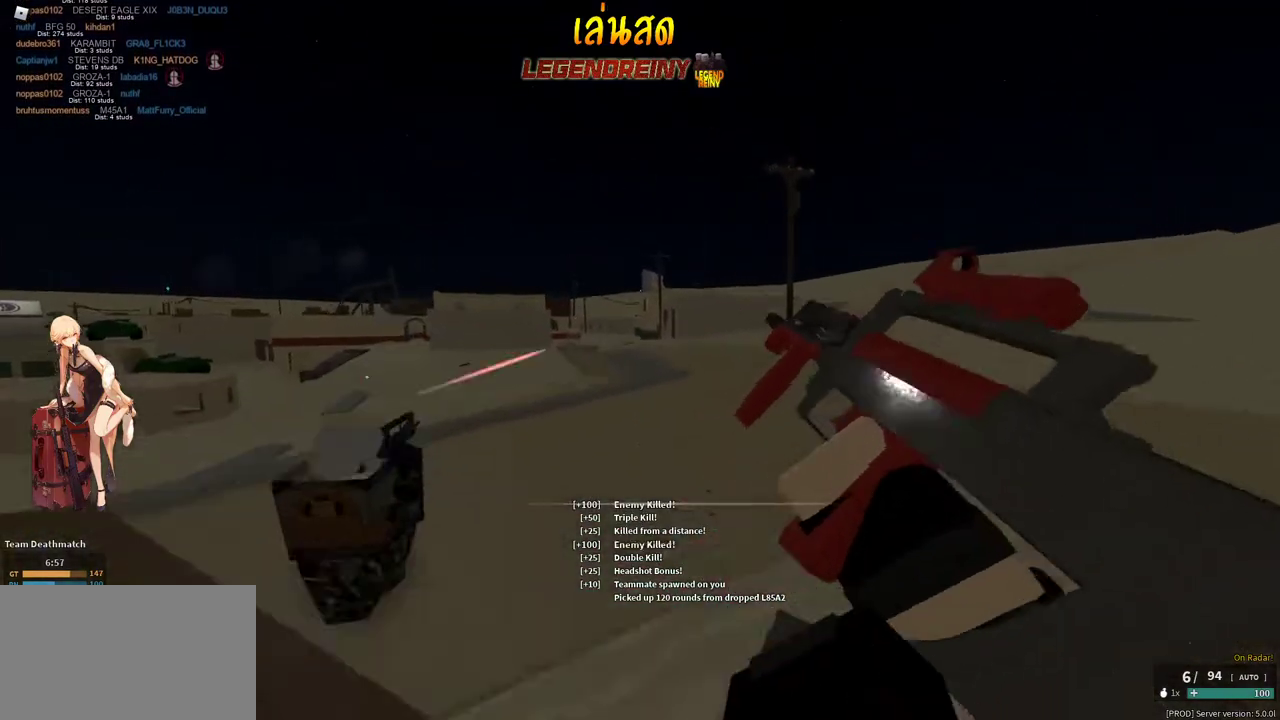
{"keys": ["shift", "w"], "mouse": [], "events": []}
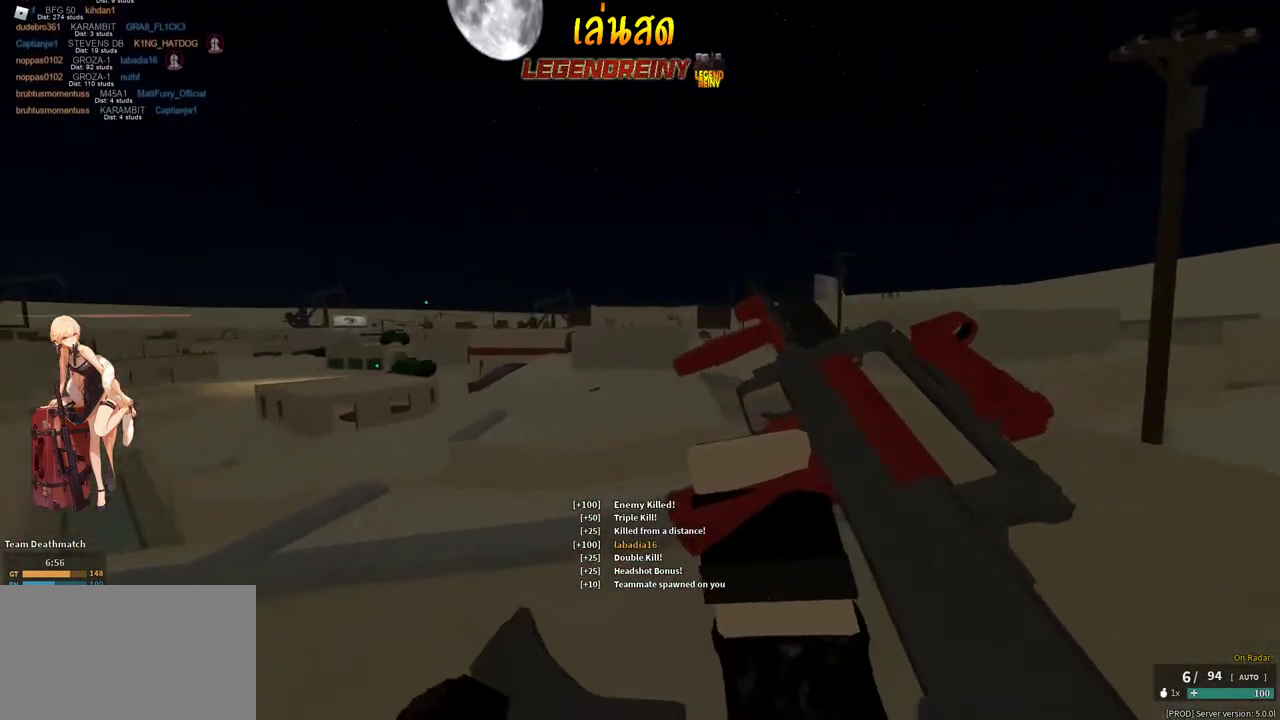
{"keys": ["d", "w"], "mouse": [], "events": [[50, "d", "down"], [283, "c", "down"], [283, "shift", "up"], [333, "c", "up"]]}
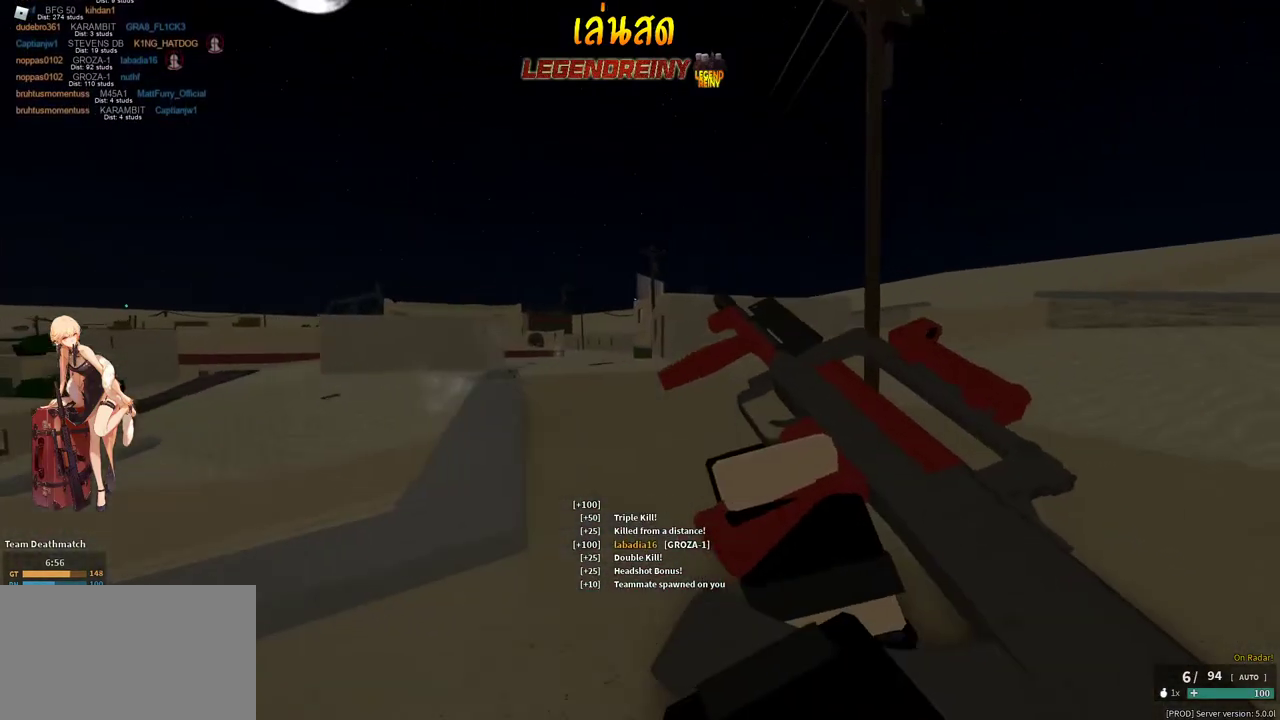
{"keys": ["a", "shift", "space", "w"], "mouse": ["right"], "events": [[67, "shift", "down"], [250, "d", "up"], [400, "a", "down"], [450, "space", "down"], [500, "mouse_right", "down"]]}
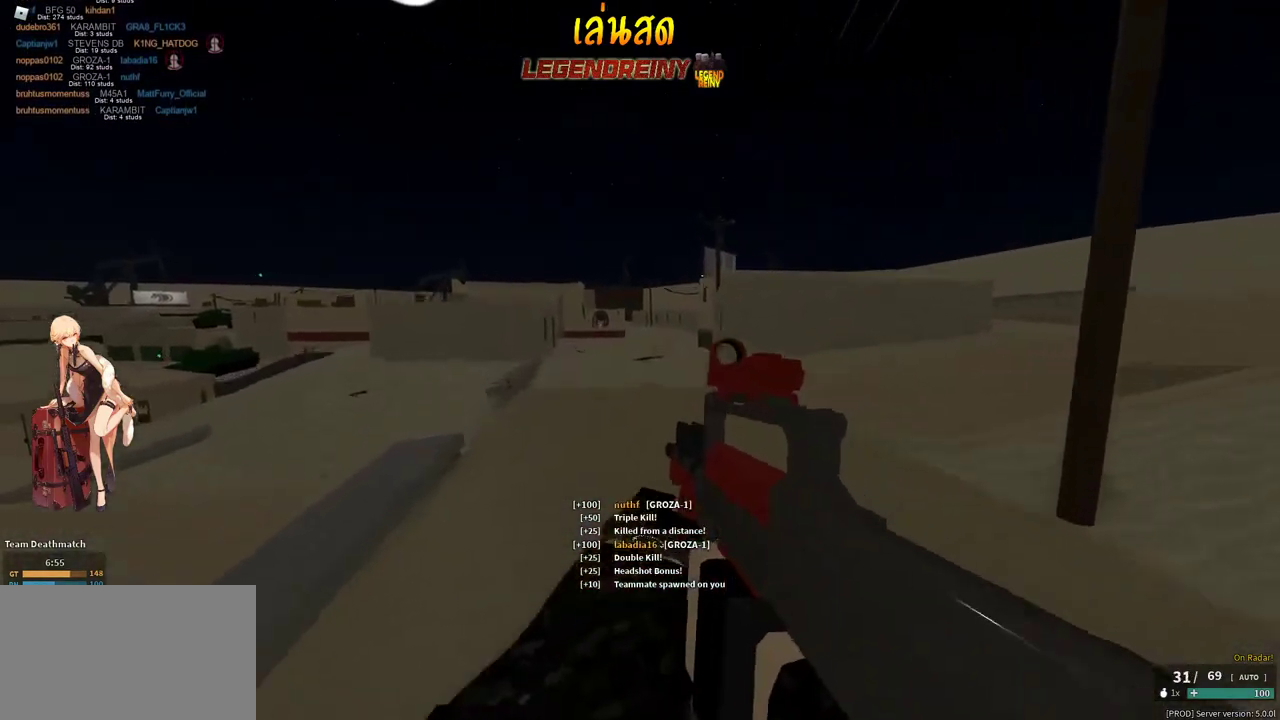
{"keys": ["d", "w"], "mouse": ["left", "right"], "events": [[33, "space", "up"], [83, "shift", "up"], [283, "mouse_left", "down"], [467, "a", "up"], [500, "d", "down"]]}
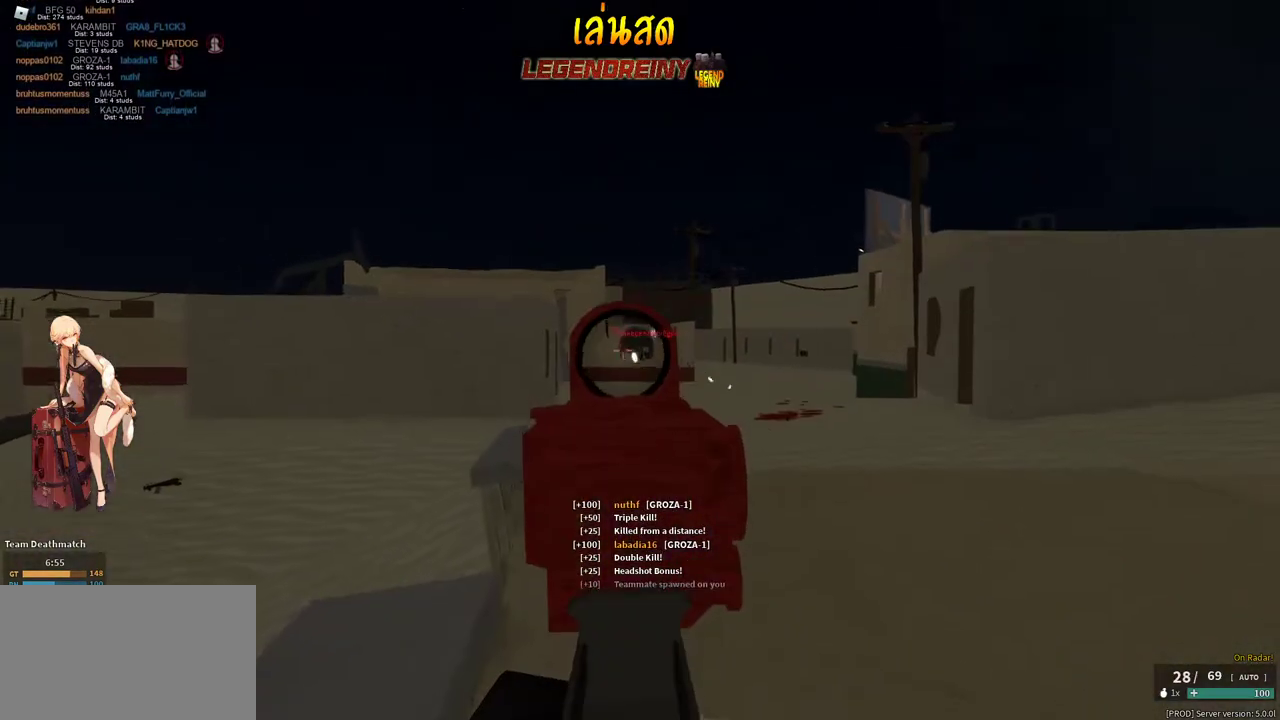
{"keys": ["d"], "mouse": ["left", "right"], "events": [[150, "w", "up"]]}
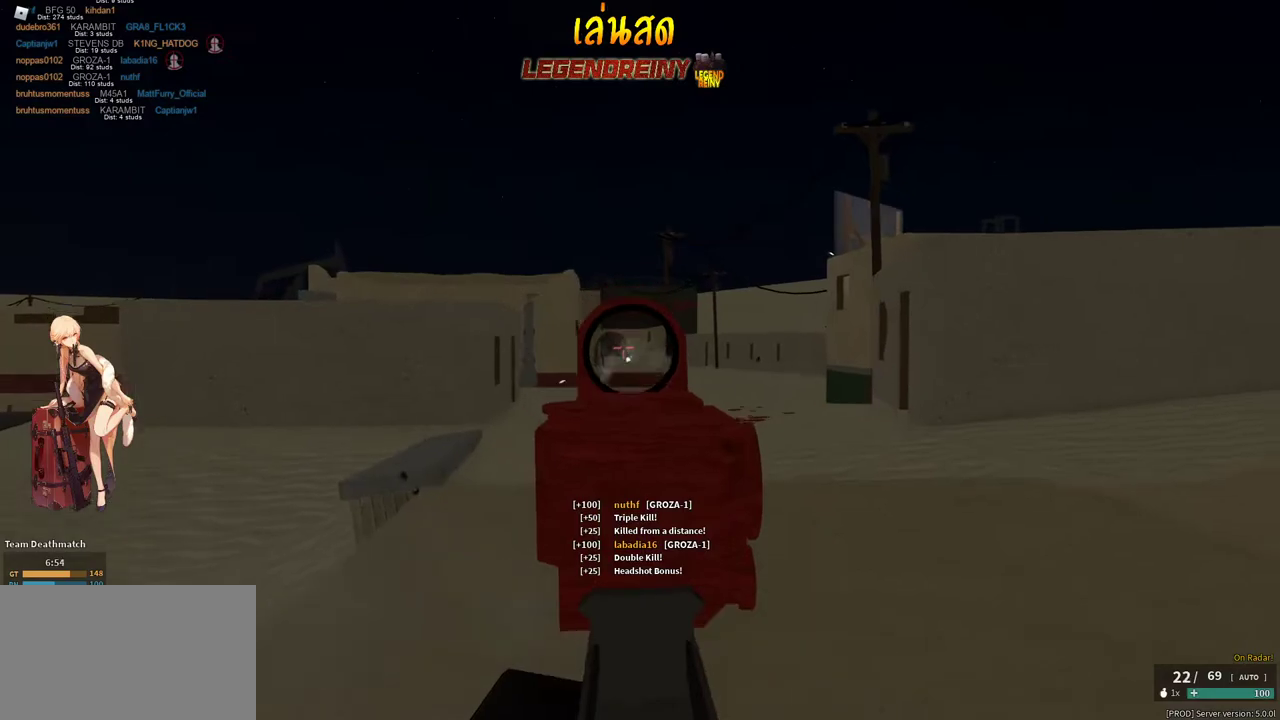
{"keys": ["a"], "mouse": ["left", "right"], "events": [[17, "a", "down"], [17, "d", "up"]]}
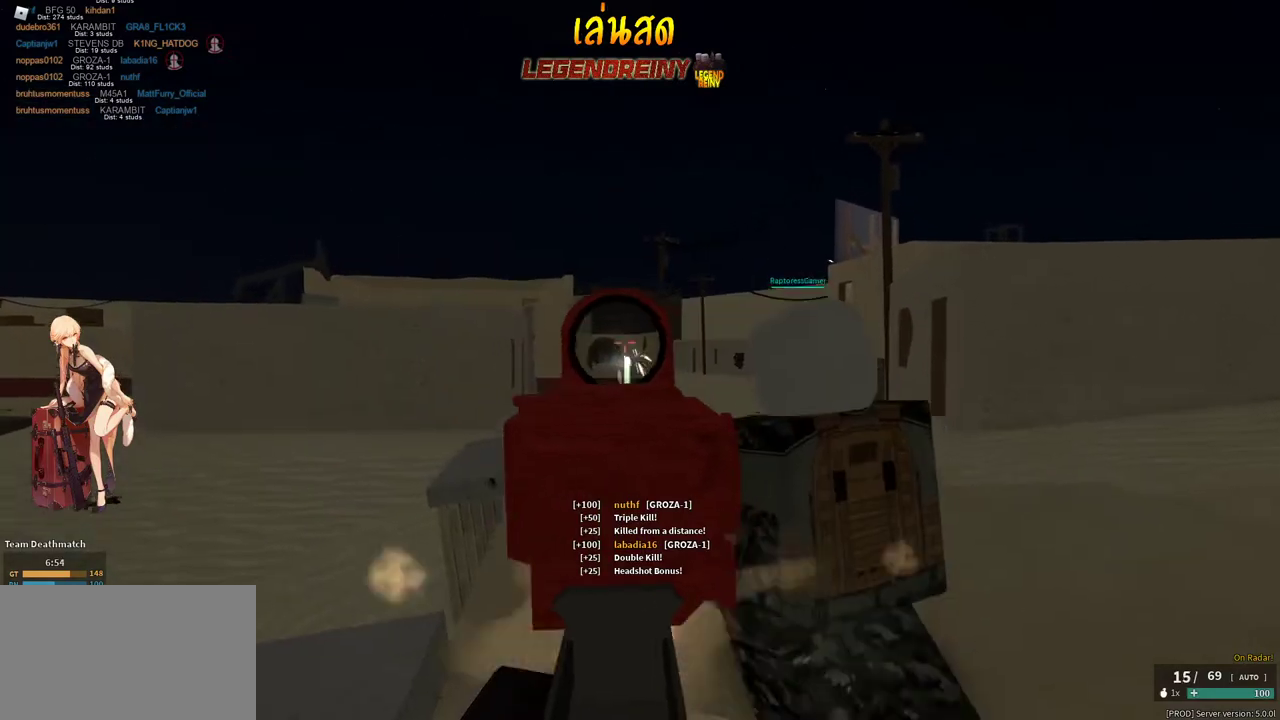
{"keys": ["d", "w"], "mouse": [], "events": [[33, "mouse_left", "up"], [33, "mouse_right", "up"], [33, "r", "down"], [33, "shift", "down"], [33, "w", "down"], [83, "a", "up"], [133, "r", "up"], [283, "d", "down"], [367, "c", "down"], [367, "shift", "up"], [417, "c", "up"]]}
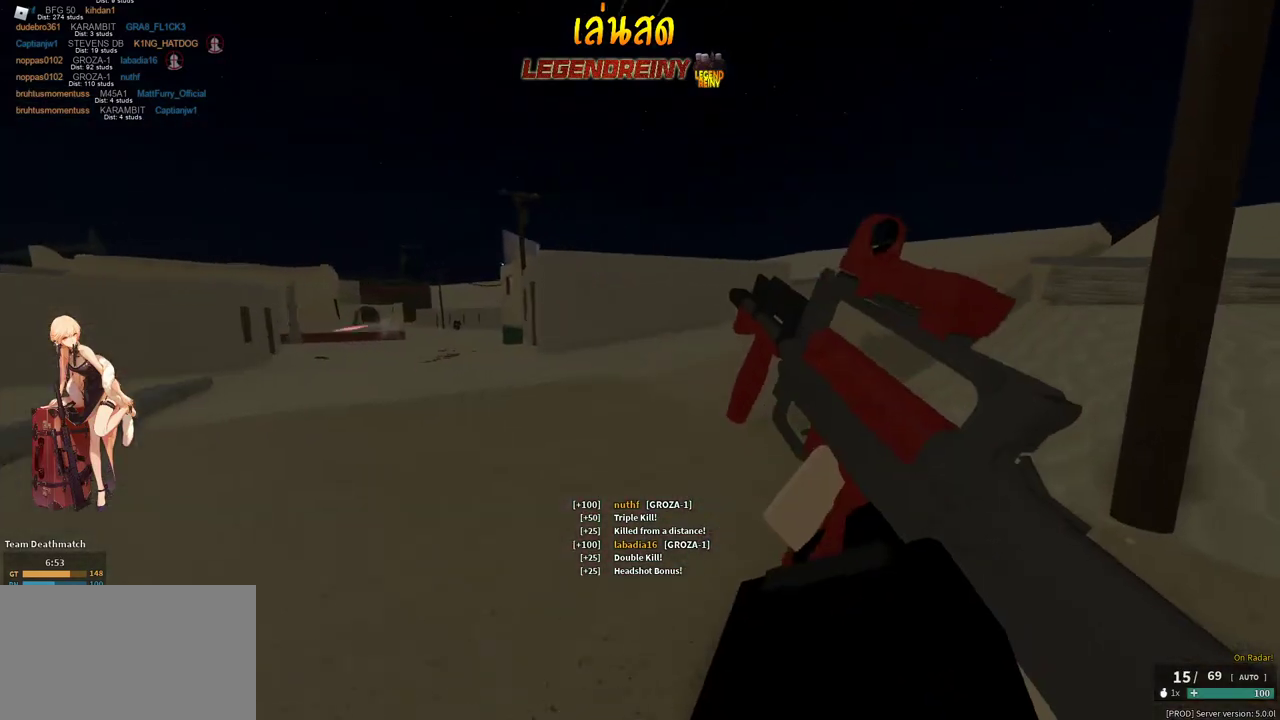
{"keys": ["shift", "w"], "mouse": [], "events": [[50, "d", "up"], [100, "shift", "down"], [383, "space", "down"], [483, "space", "up"]]}
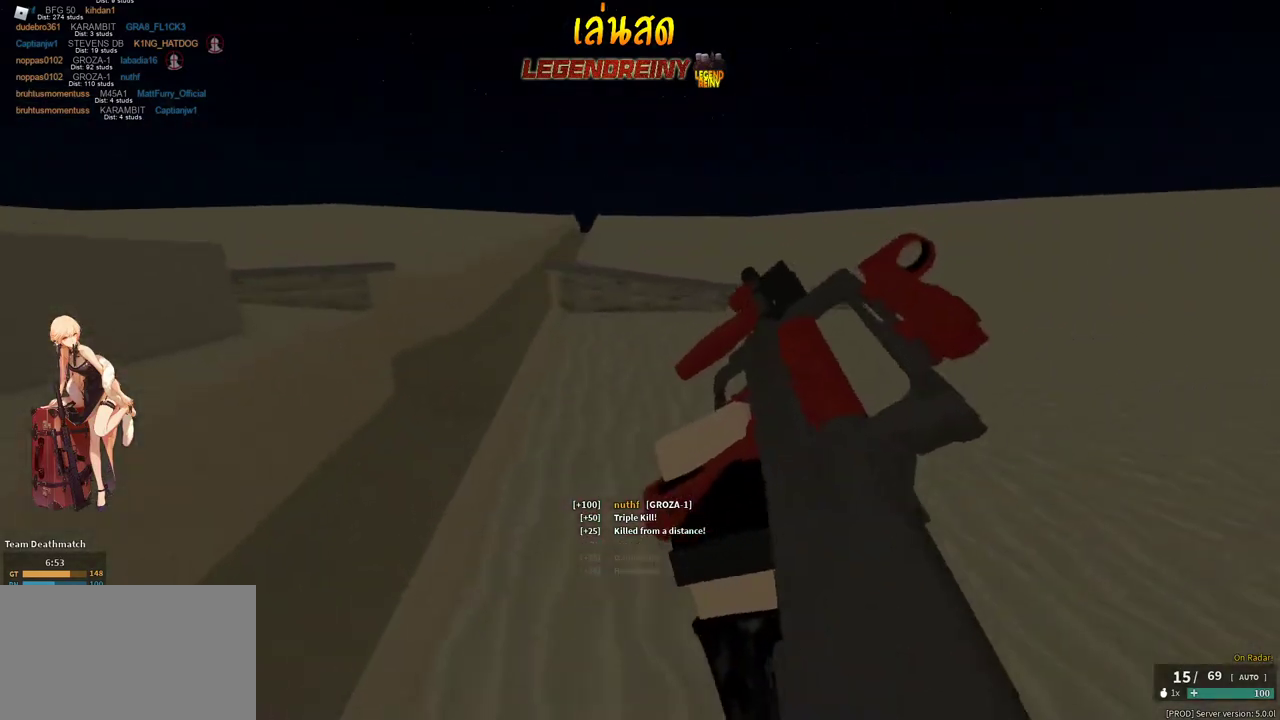
{"keys": ["shift", "w"], "mouse": [], "events": [[217, "d", "down"], [350, "d", "up"]]}
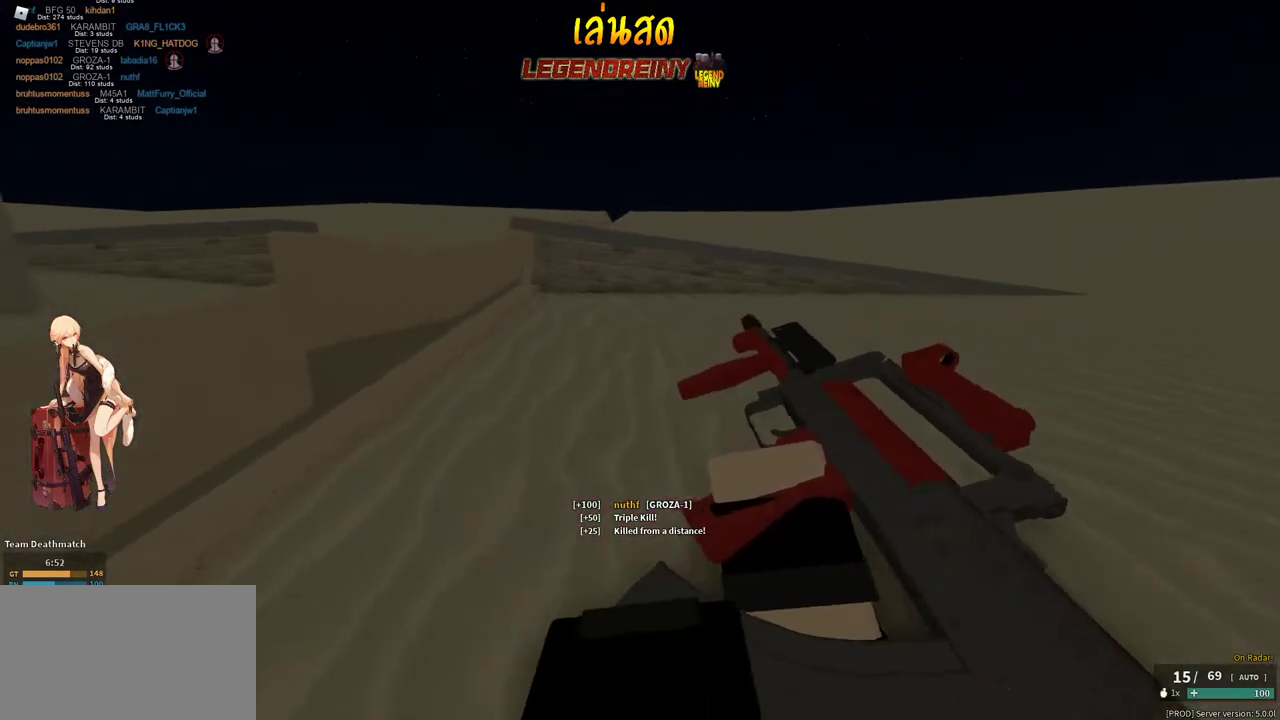
{"keys": ["shift", "space", "w"], "mouse": [], "events": [[317, "space", "down"]]}
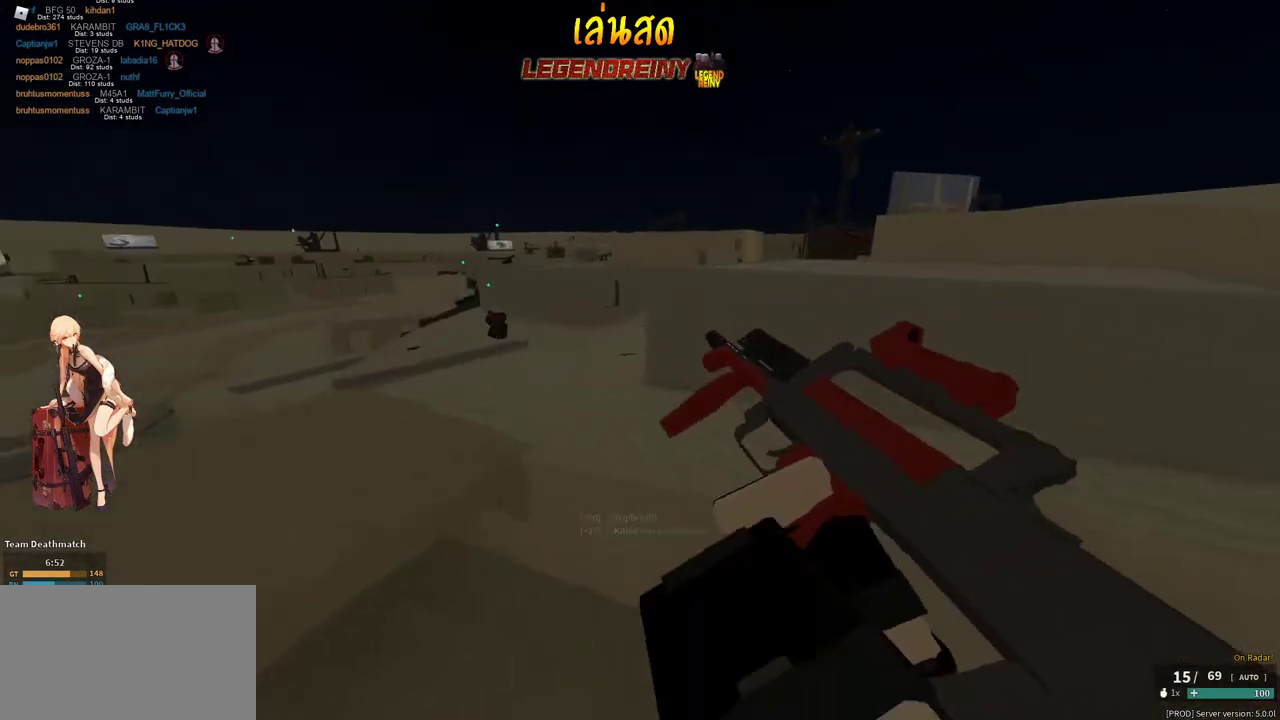
{"keys": ["a", "shift", "w"], "mouse": [], "events": [[17, "x", "down"], [50, "shift", "up"], [150, "space", "up"], [150, "x", "up"], [283, "mouse_right", "down"], [283, "shift", "down"], [383, "a", "down"], [433, "mouse_right", "up"]]}
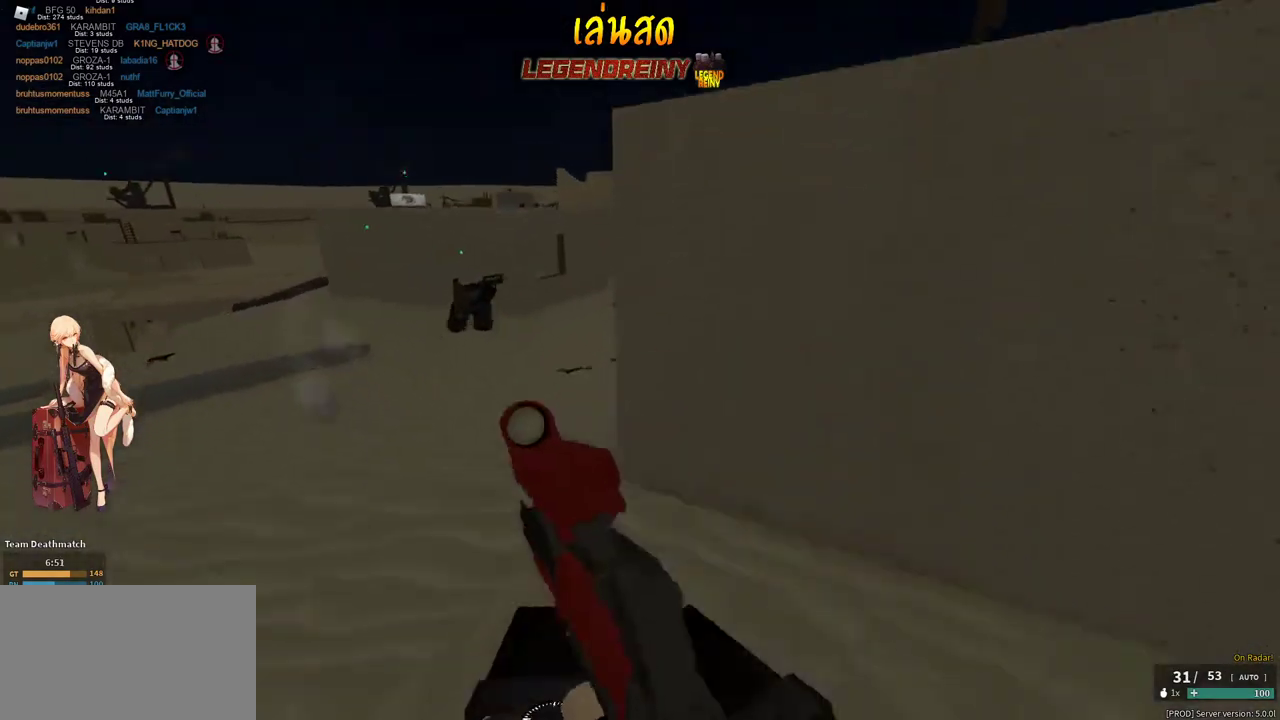
{"keys": ["a", "shift", "w"], "mouse": [], "events": [[167, "space", "down"], [300, "e", "down"], [350, "space", "up"], [400, "e", "up"]]}
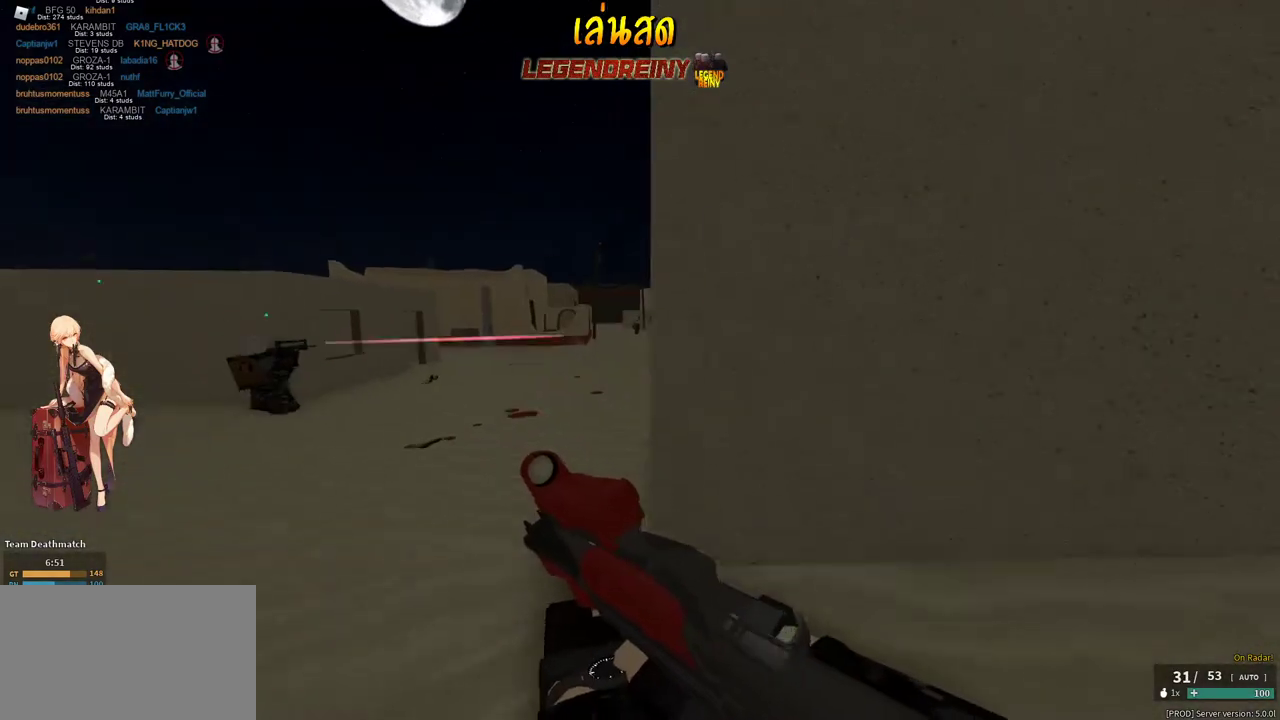
{"keys": ["a"], "mouse": ["left", "right"], "events": [[33, "mouse_right", "down"], [33, "shift", "up"], [233, "a", "up"], [317, "d", "down"], [367, "mouse_left", "down"], [500, "a", "down"], [500, "d", "up"], [500, "w", "up"]]}
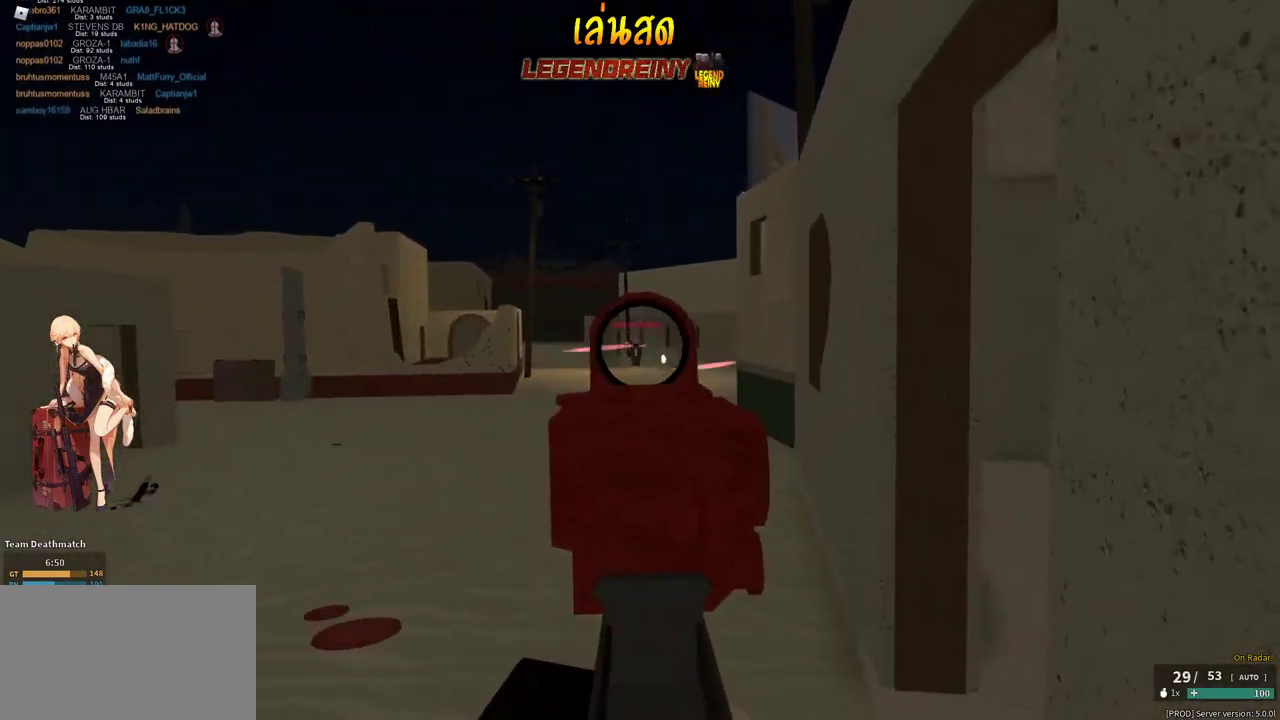
{"keys": ["a"], "mouse": ["left", "right"], "events": []}
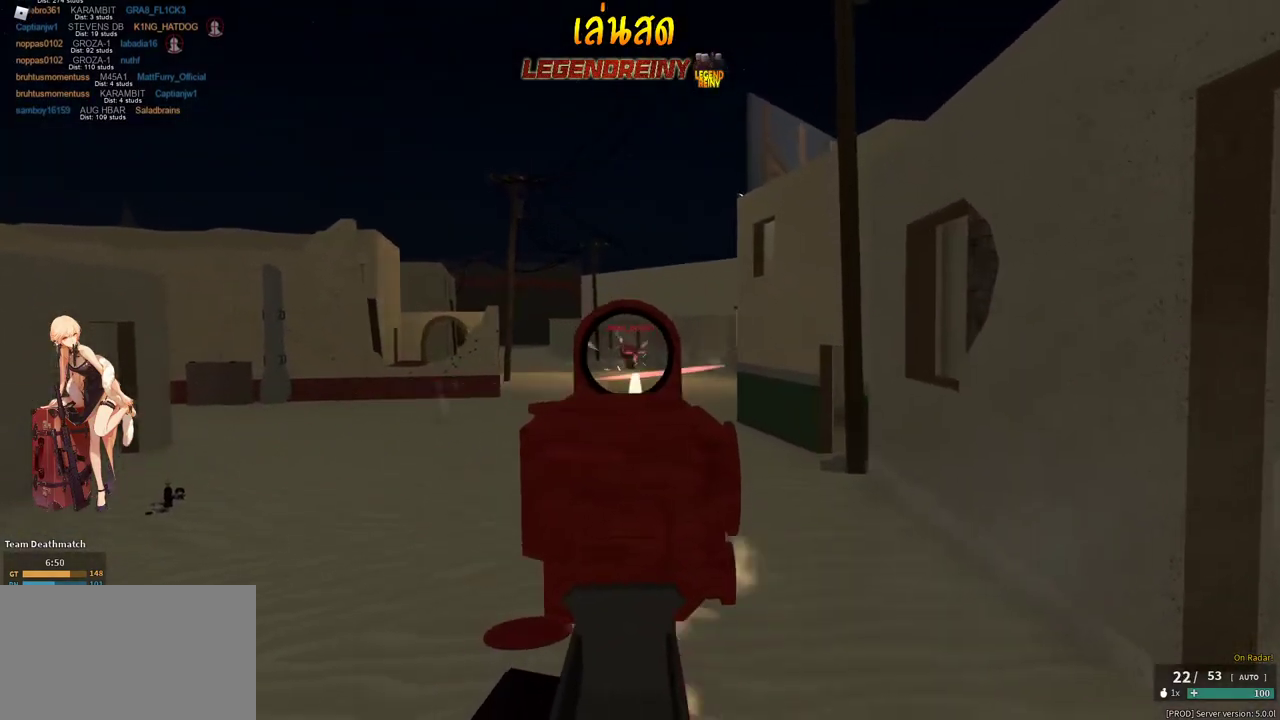
{"keys": ["a", "shift", "w"], "mouse": [], "events": [[167, "mouse_left", "up"], [267, "mouse_right", "up"], [267, "r", "down"], [267, "shift", "down"], [267, "space", "down"], [267, "w", "down"], [400, "r", "up"], [400, "space", "up"]]}
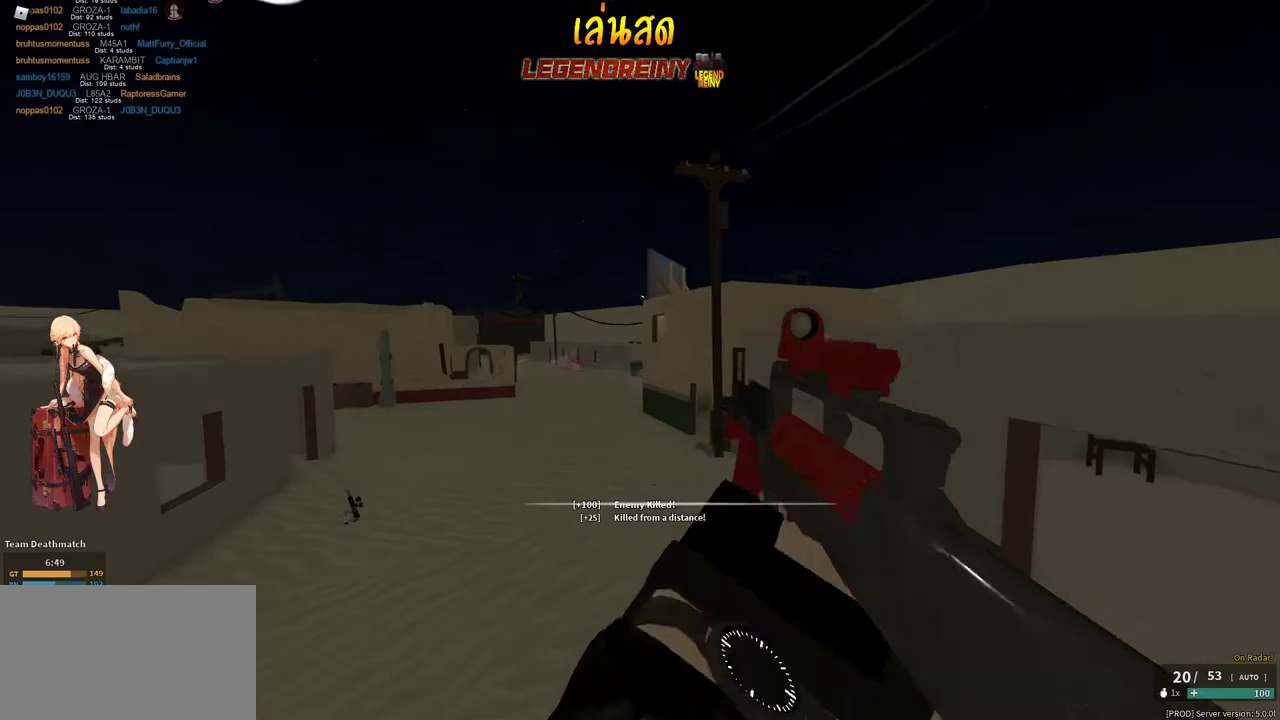
{"keys": ["a", "shift", "w"], "mouse": [], "events": []}
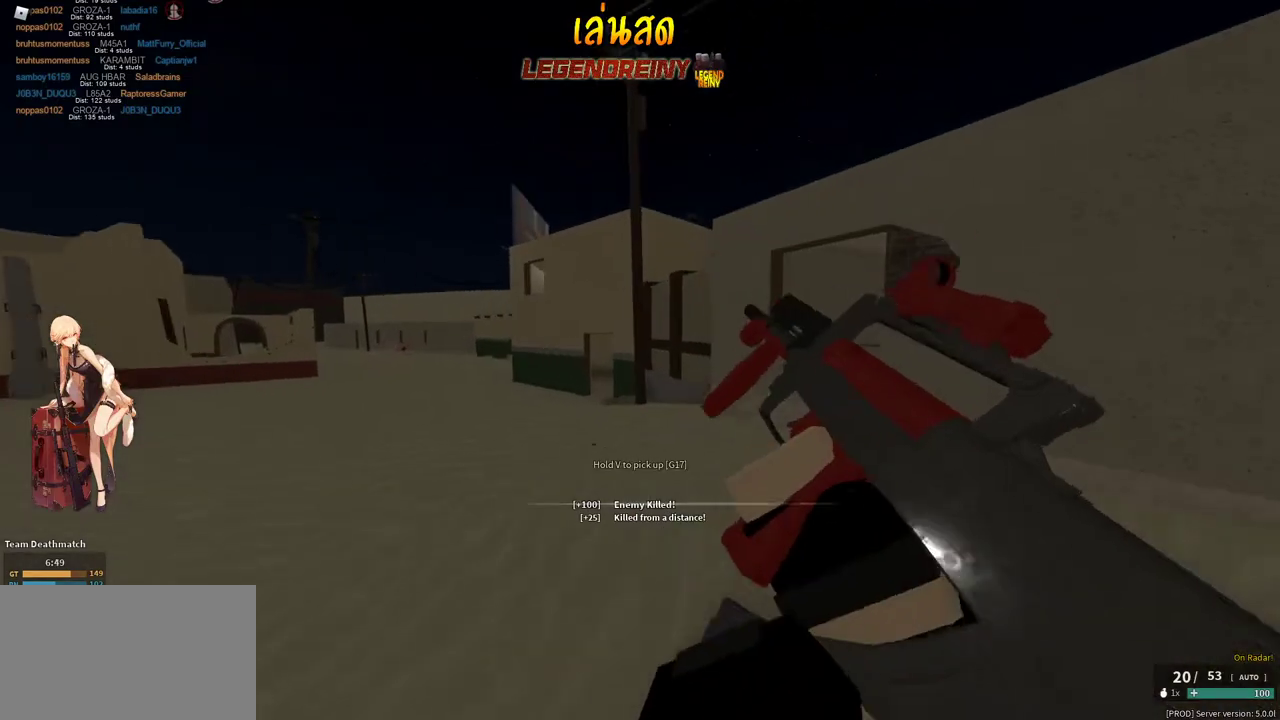
{"keys": ["shift", "w"], "mouse": [], "events": [[483, "a", "up"]]}
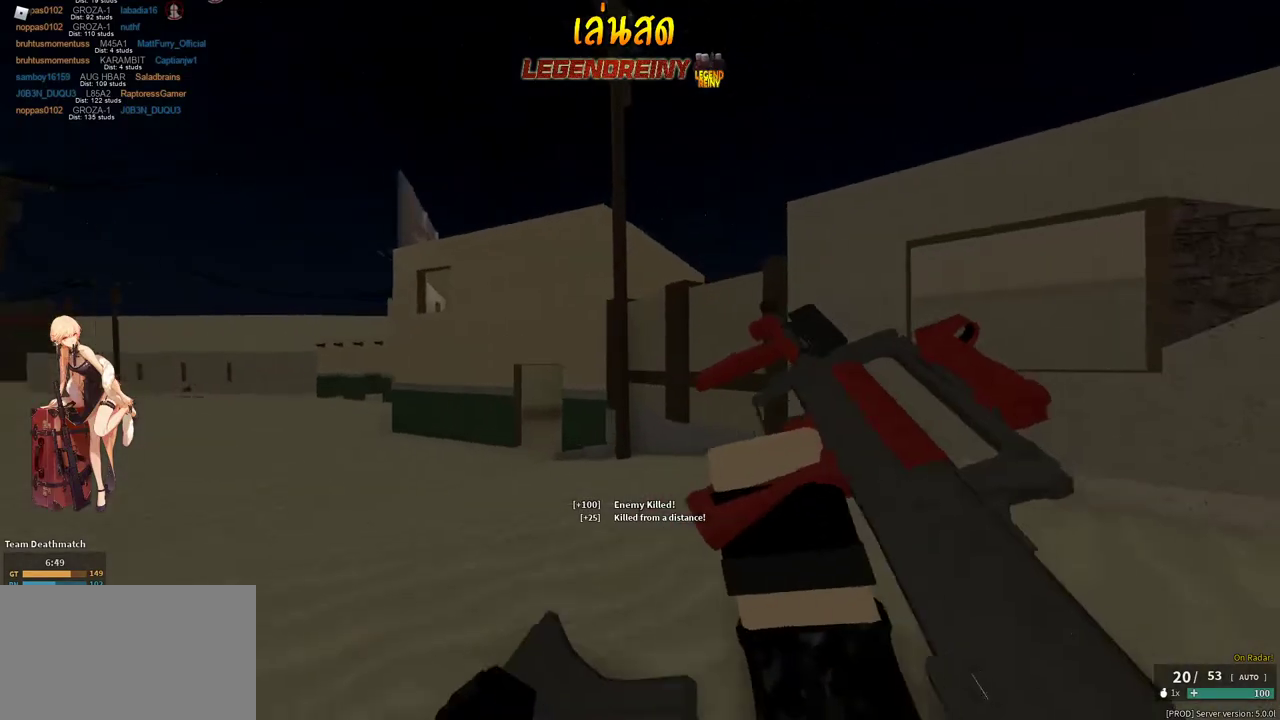
{"keys": ["space", "w", "x"], "mouse": [], "events": [[300, "space", "down"], [450, "x", "down"], [500, "shift", "up"]]}
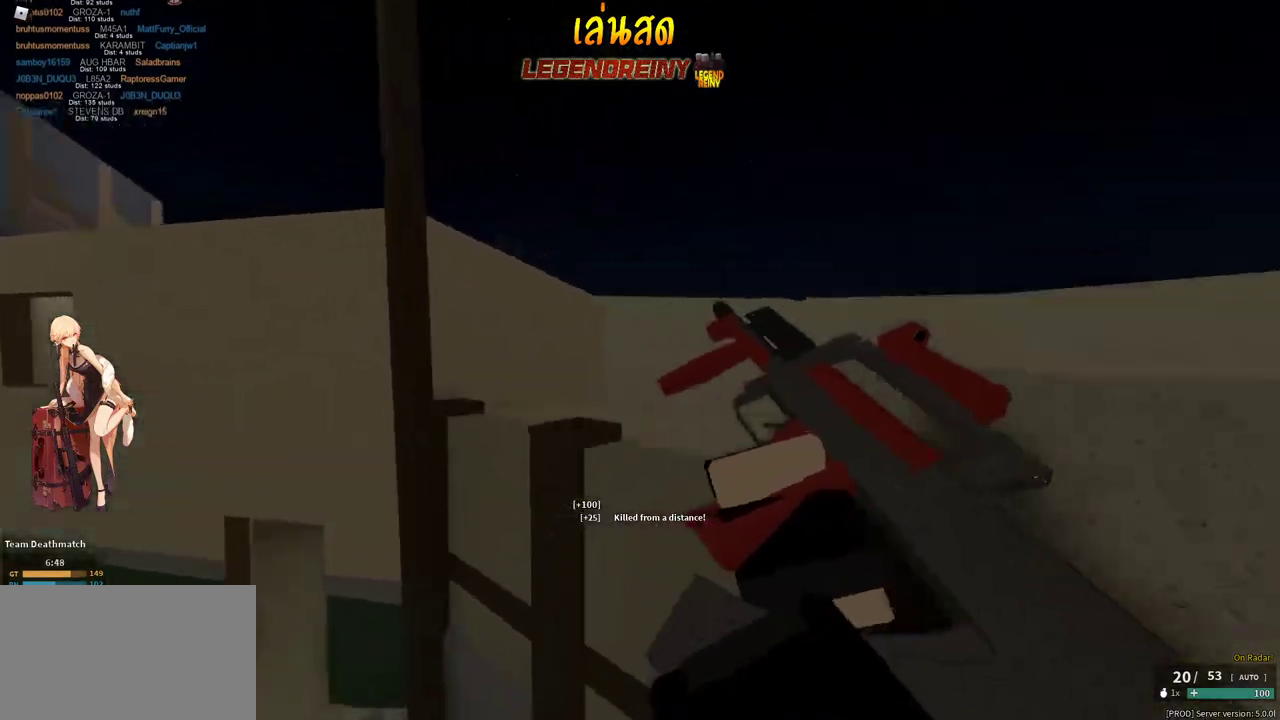
{"keys": ["shift", "w"], "mouse": [], "events": [[83, "space", "up"], [133, "mouse_left", "down"], [133, "mouse_right", "down"], [133, "x", "up"], [183, "w", "up"], [233, "mouse_left", "up"], [233, "mouse_right", "up"], [267, "shift", "down"], [317, "r", "down"], [317, "space", "down"], [317, "w", "down"], [367, "a", "down"], [417, "a", "up"], [467, "r", "up"], [467, "space", "up"]]}
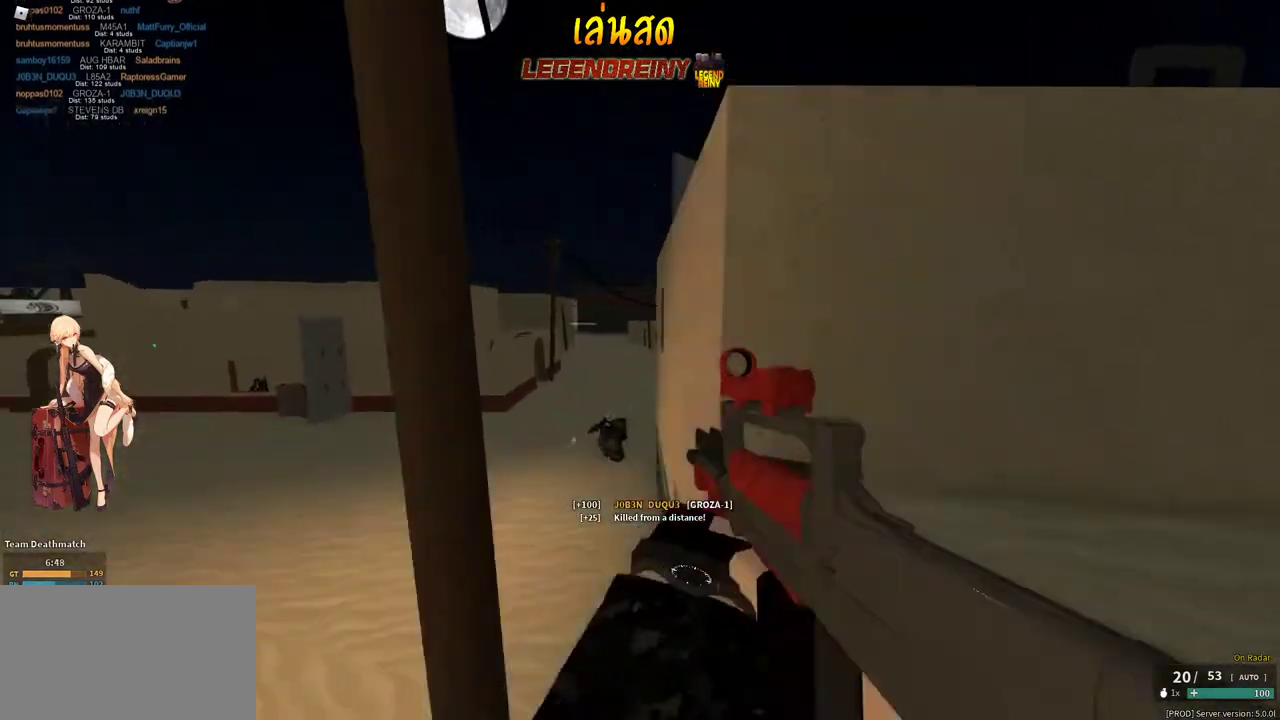
{"keys": ["s"], "mouse": ["left", "right"], "events": [[50, "w", "up"], [100, "d", "down"], [100, "mouse_right", "down"], [200, "a", "down"], [200, "d", "up"], [200, "shift", "up"], [250, "mouse_left", "down"], [283, "s", "down"], [333, "mouse_left", "up"], [383, "a", "up"], [433, "d", "down"], [433, "mouse_left", "down"], [483, "d", "up"]]}
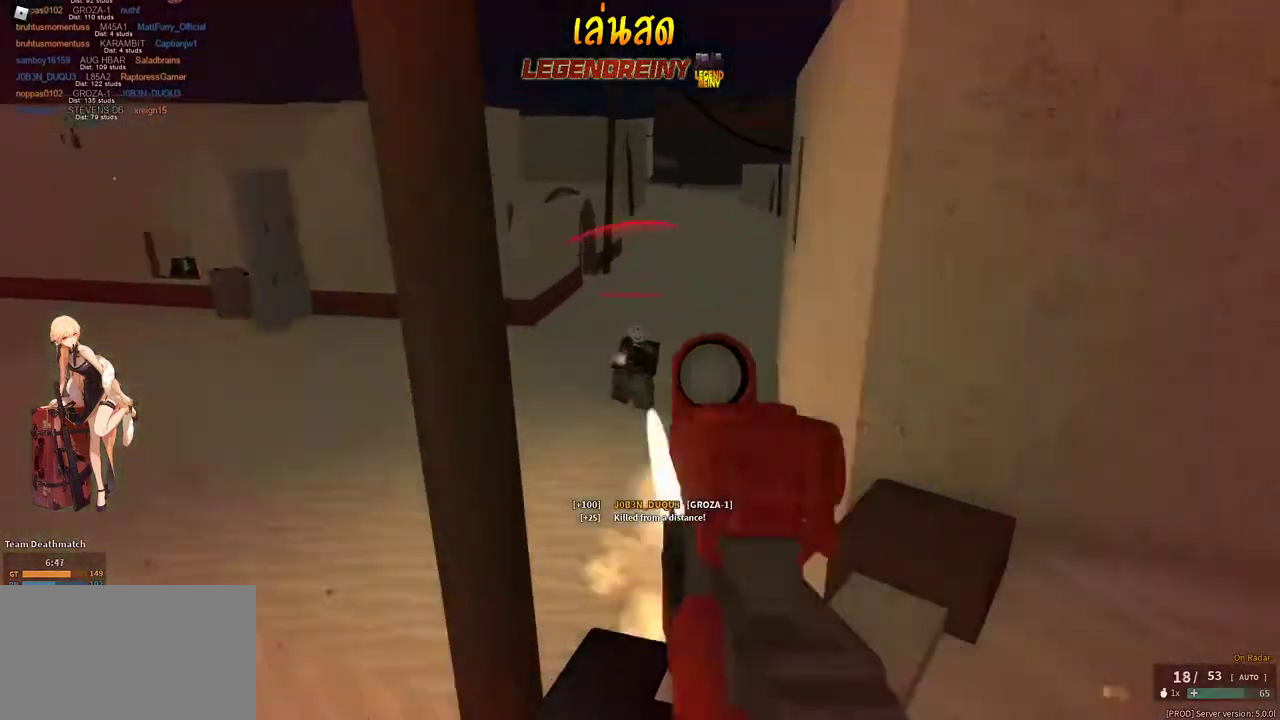
{"keys": ["d", "s"], "mouse": ["left", "right"], "events": [[17, "d", "down"]]}
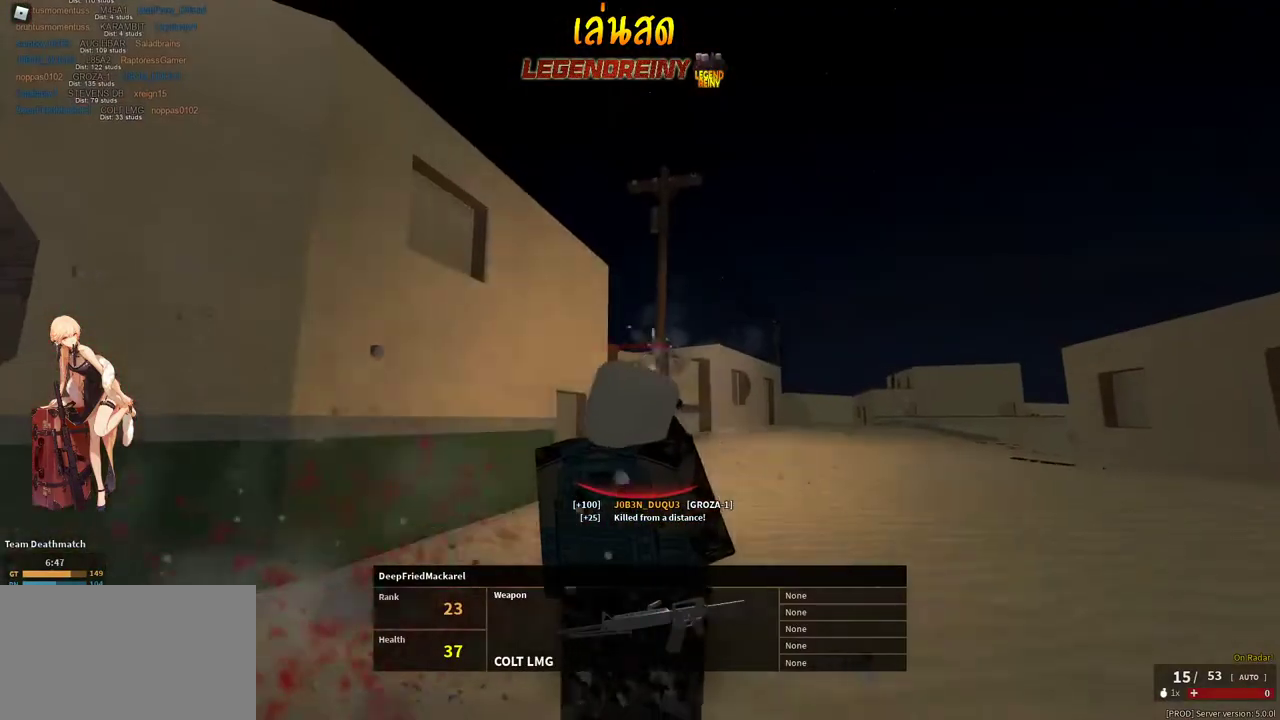
{"keys": [], "mouse": [], "events": [[33, "mouse_left", "up"], [83, "mouse_right", "up"], [133, "d", "up"], [133, "s", "up"]]}
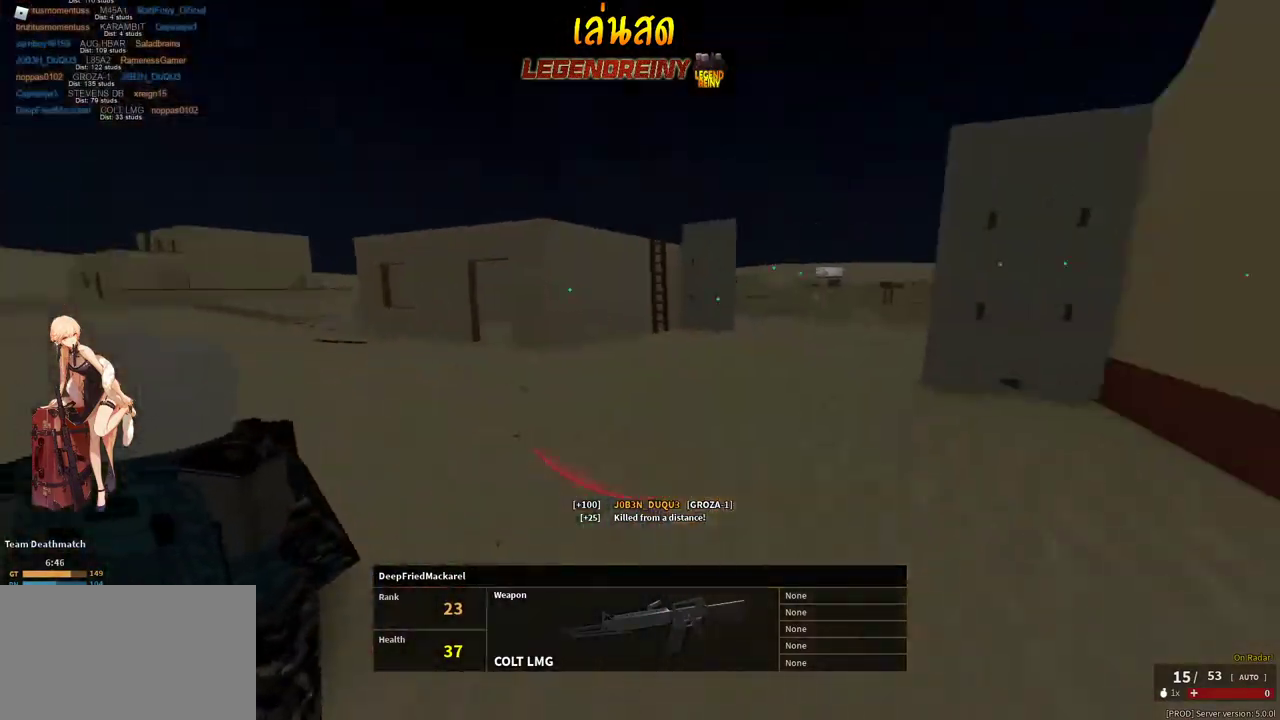
{"keys": [], "mouse": [], "events": []}